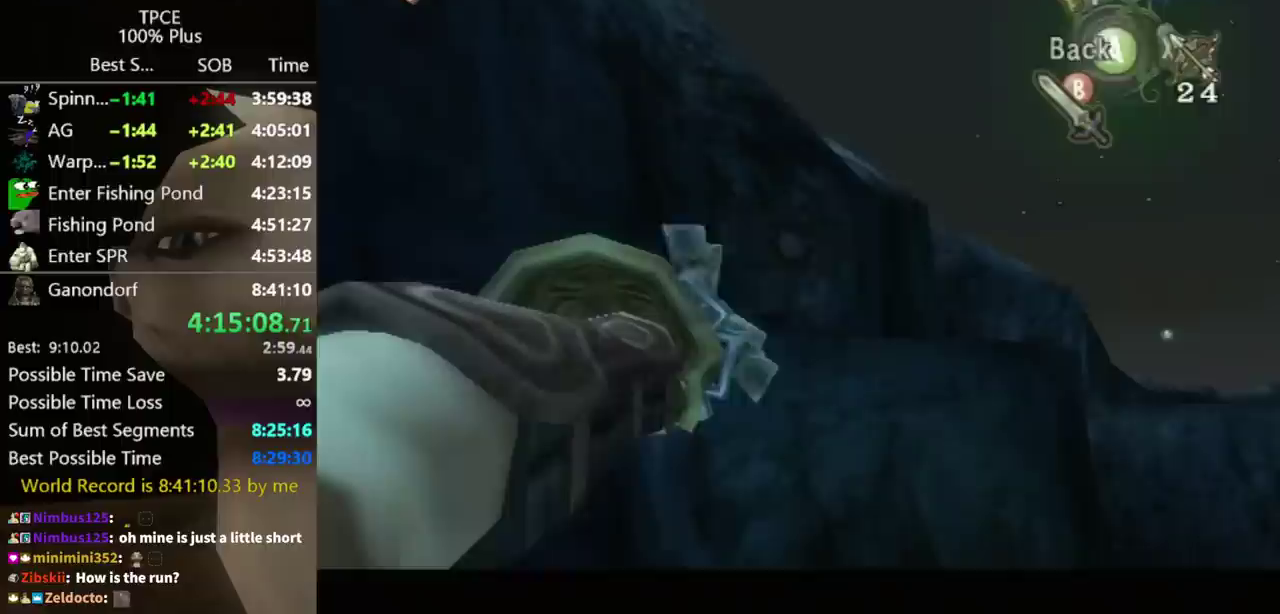
Gameplay with a controller (Nintendo layout); each line is a JSON object with the inputs held at the frame after it. "events" lists button and stick changes between this image and that frame as [ms after this image, input, new state], when the widget could be followed in between. Not read: L3 R3 right_stick.
{"buttons": [], "left_stick": "center", "events": [[333, "left_stick", "down-left"], [367, "Y", "up"], [400, "left_stick", "center"]]}
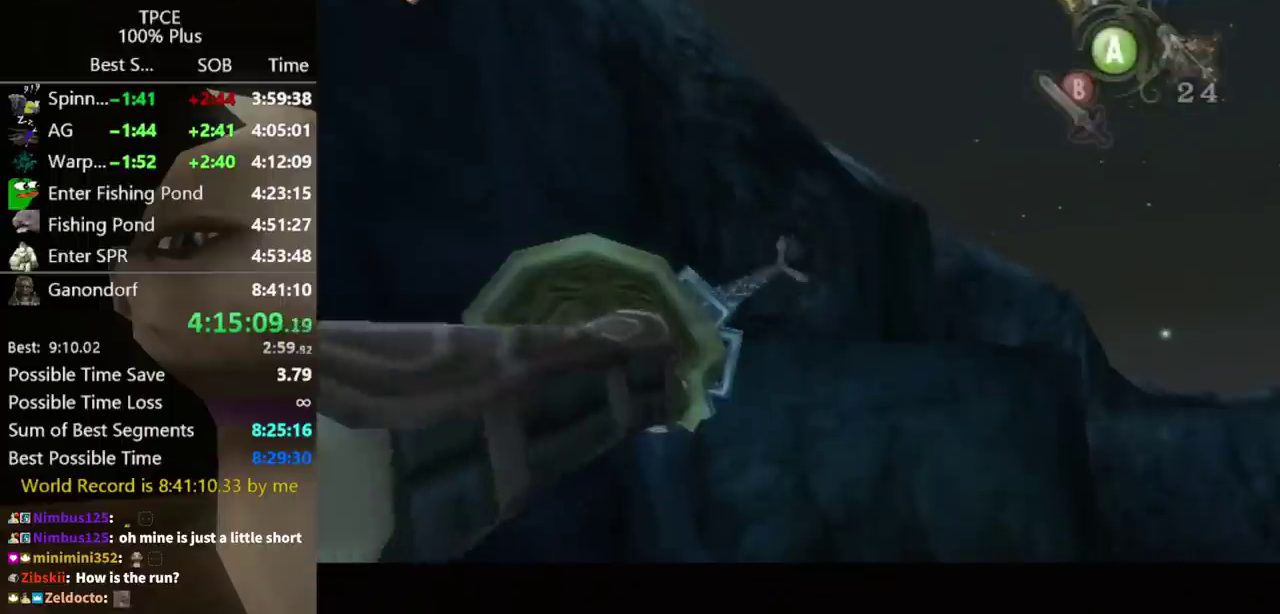
{"buttons": [], "left_stick": "center", "events": []}
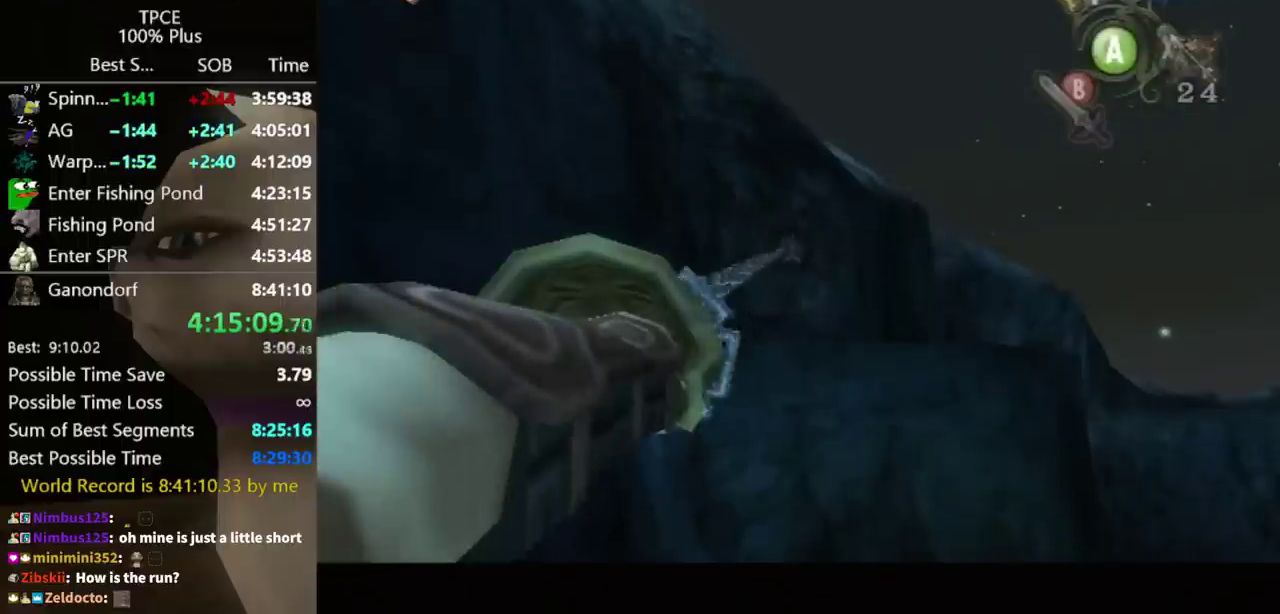
{"buttons": [], "left_stick": "center", "events": []}
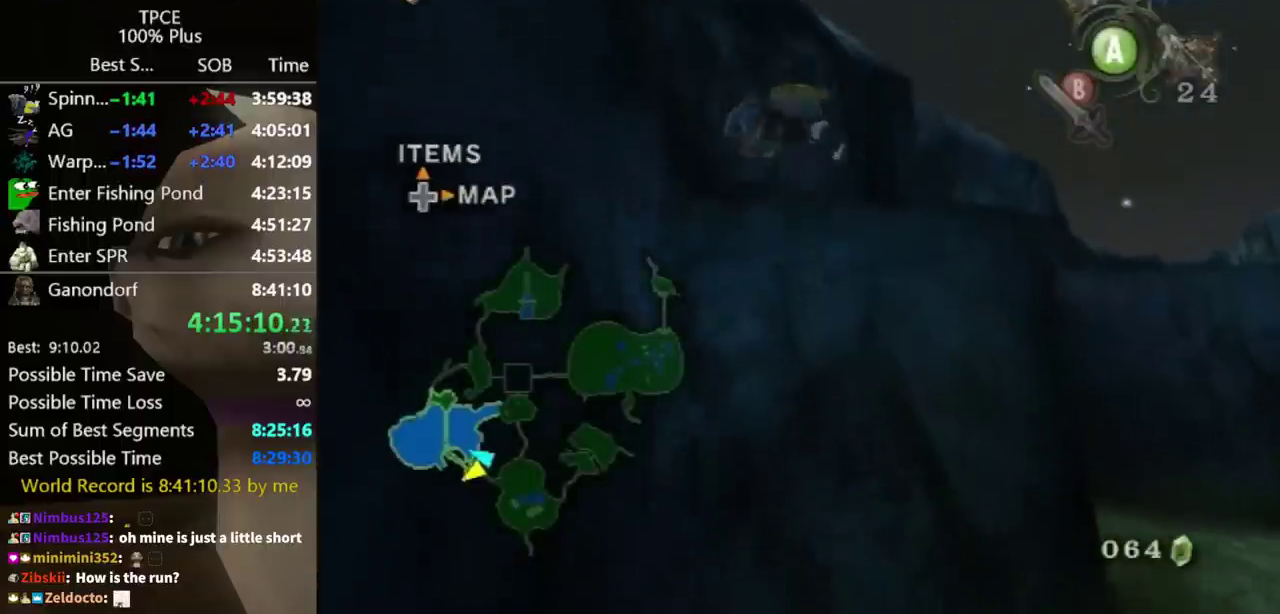
{"buttons": [], "left_stick": "center", "events": [[433, "A", "down"], [500, "A", "up"]]}
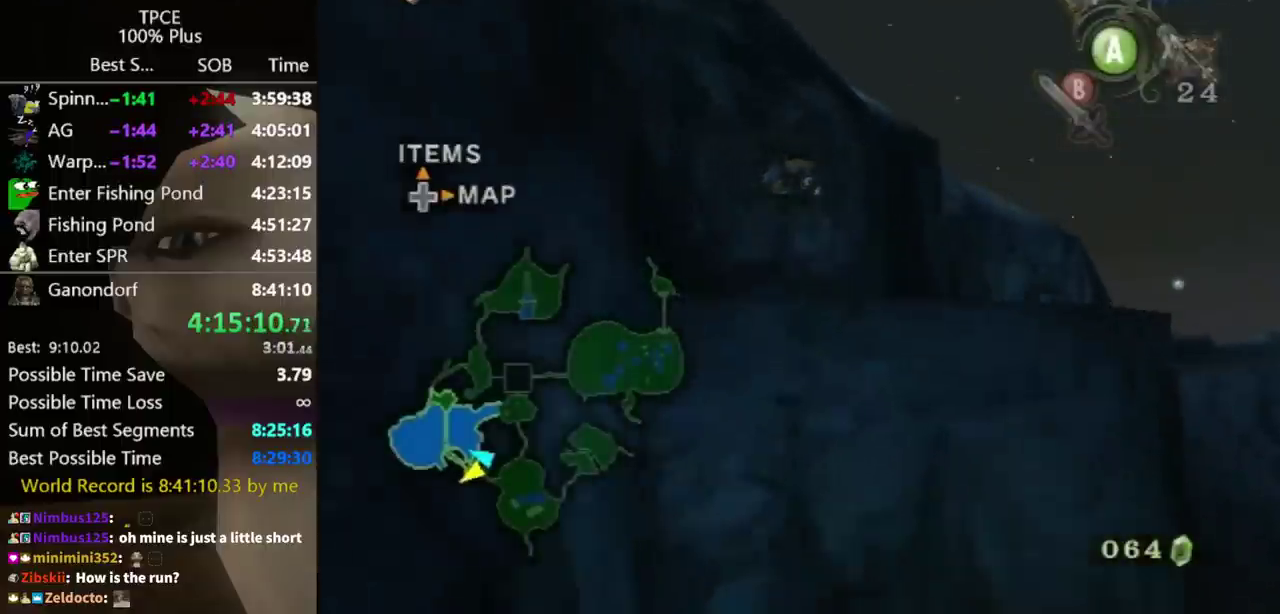
{"buttons": [], "left_stick": "center", "events": [[100, "A", "down"], [167, "A", "up"], [333, "A", "down"], [467, "A", "up"]]}
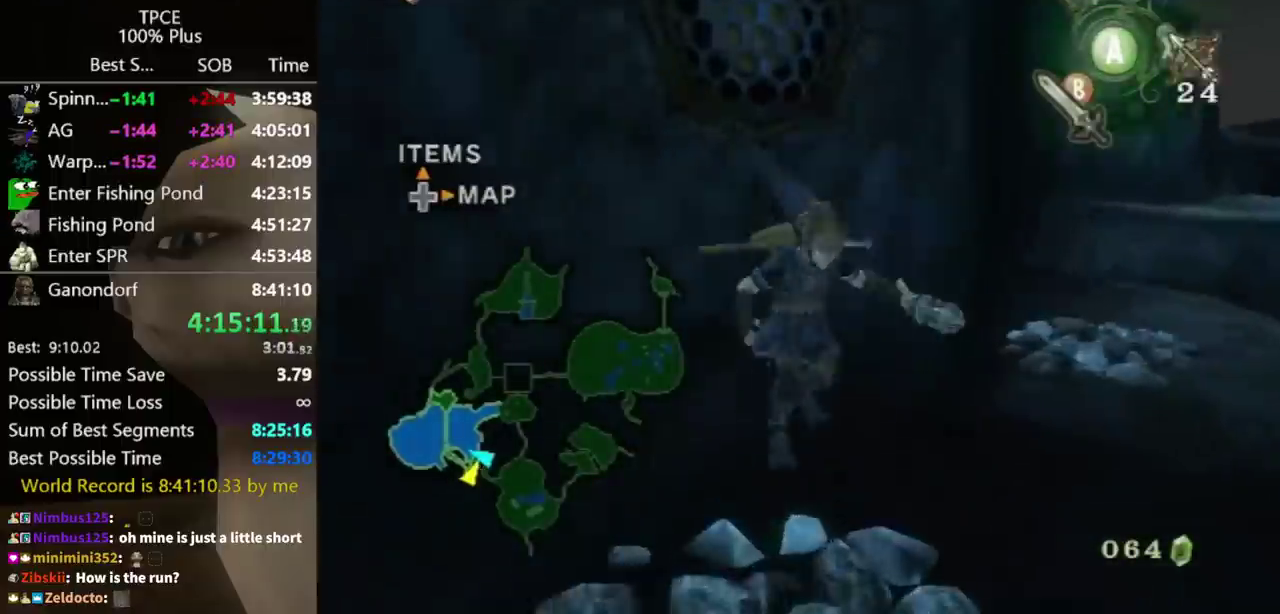
{"buttons": [], "left_stick": "up-right", "events": [[100, "left_stick", "right"], [333, "left_stick", "up-right"]]}
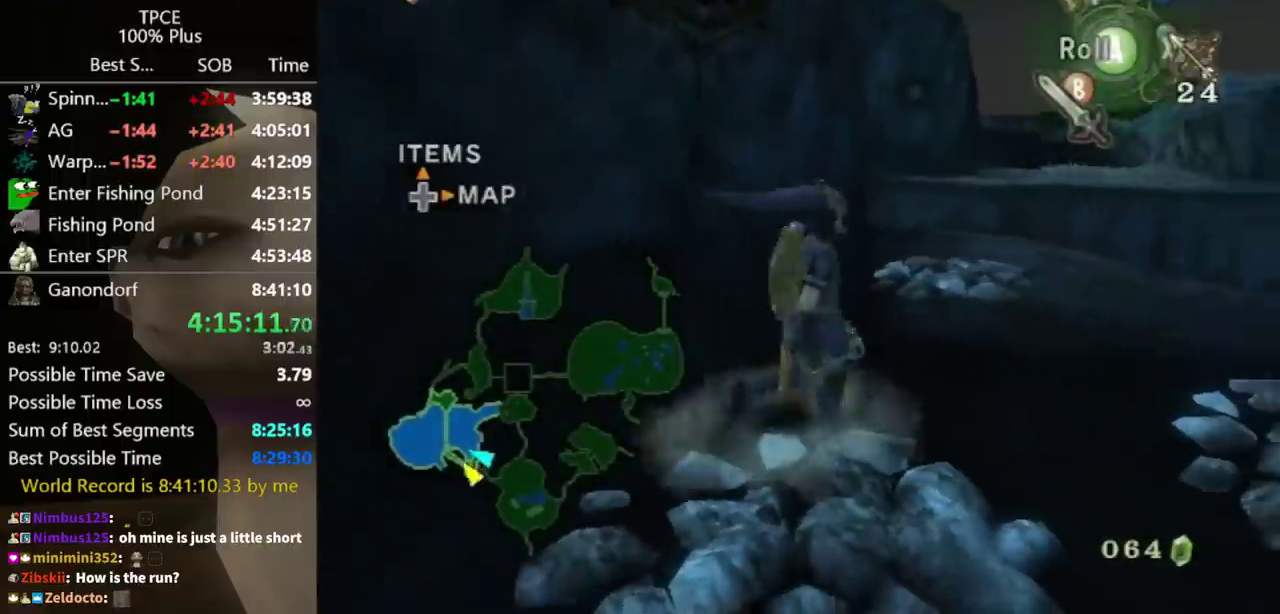
{"buttons": [], "left_stick": "up", "events": [[200, "left_stick", "up"], [300, "A", "down"], [467, "A", "up"]]}
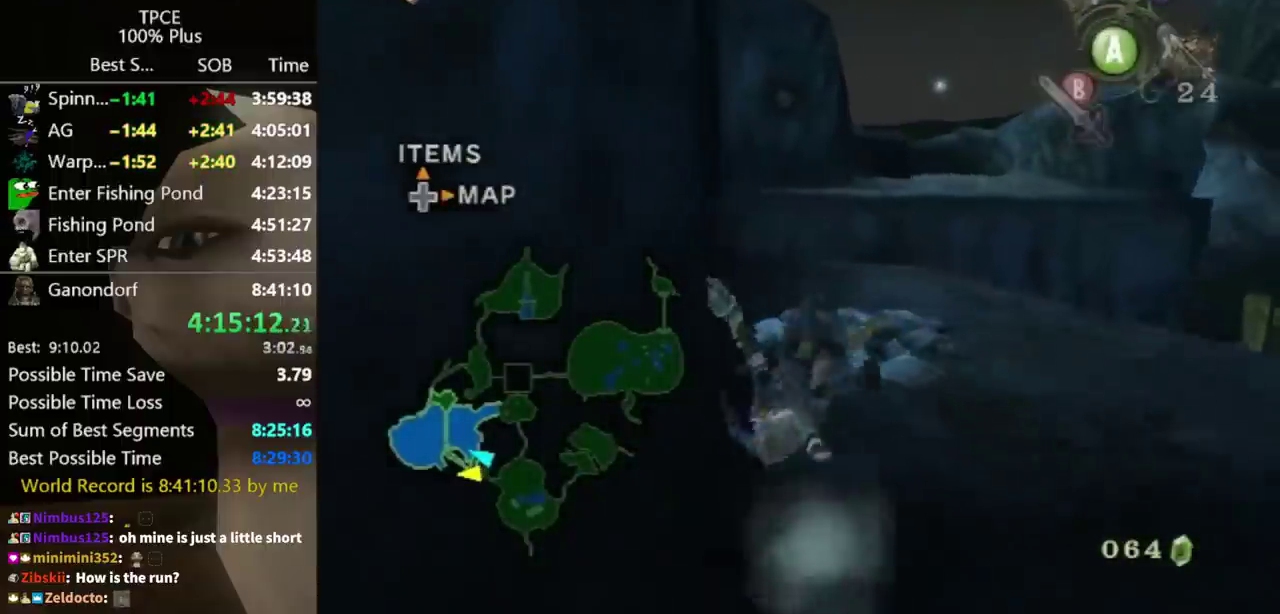
{"buttons": [], "left_stick": "up", "events": []}
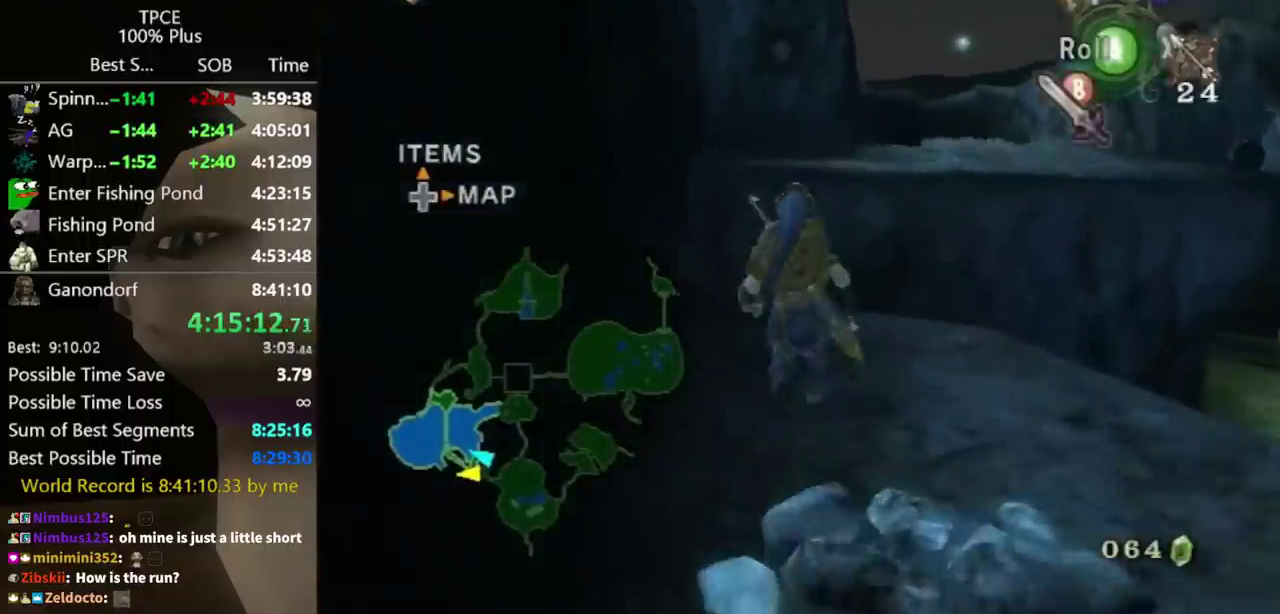
{"buttons": ["Y"], "left_stick": "down-left", "events": [[133, "left_stick", "center"], [267, "Y", "down"], [433, "left_stick", "down-left"]]}
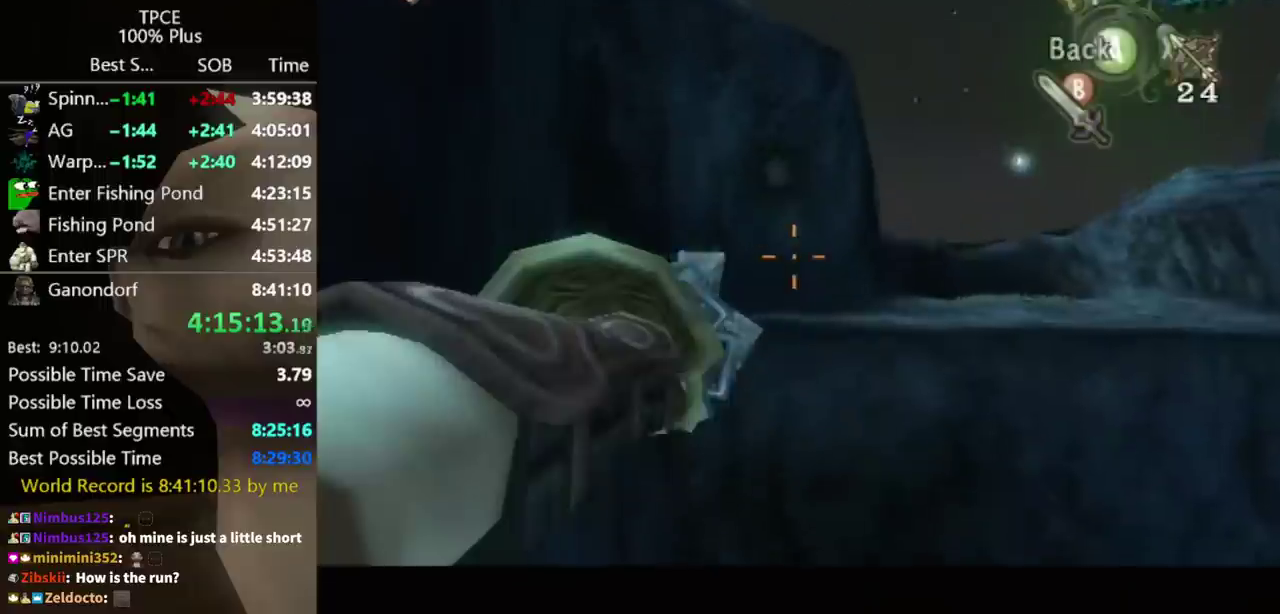
{"buttons": [], "left_stick": "down", "events": [[433, "left_stick", "down"], [500, "Y", "up"]]}
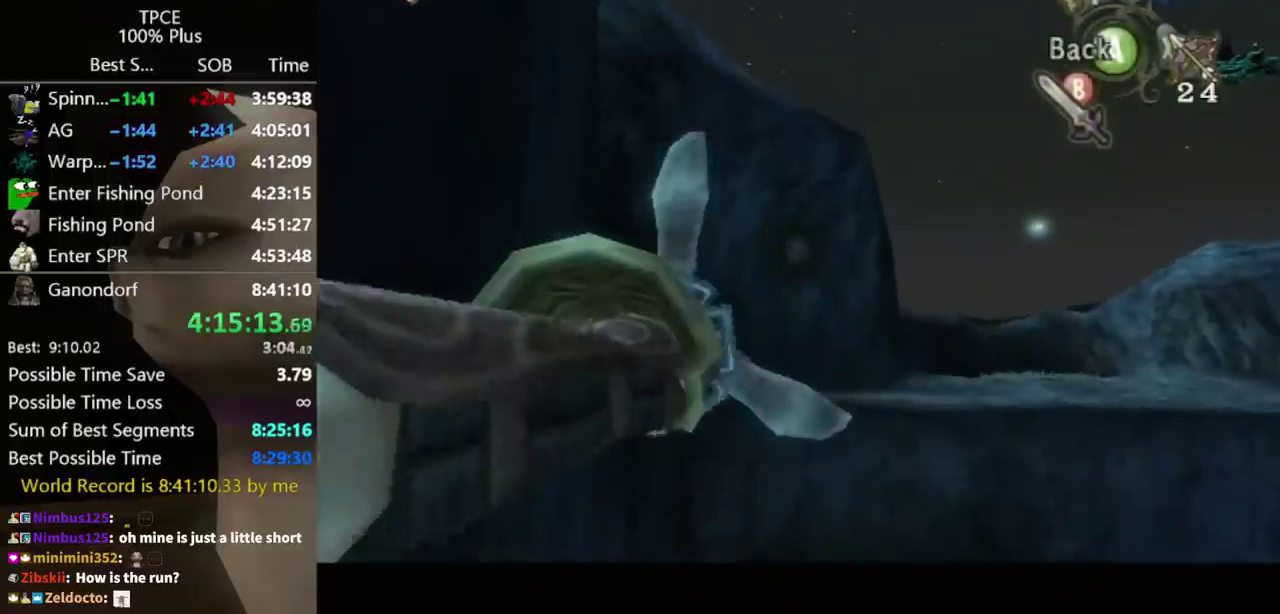
{"buttons": [], "left_stick": "center", "events": [[33, "left_stick", "center"]]}
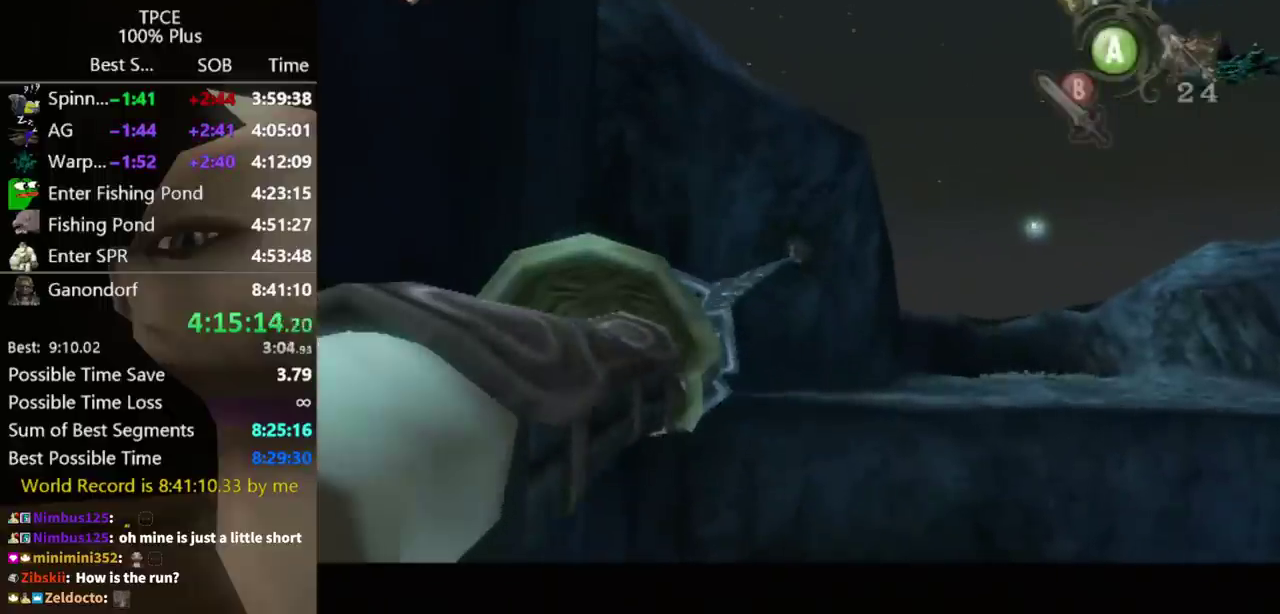
{"buttons": [], "left_stick": "center", "events": []}
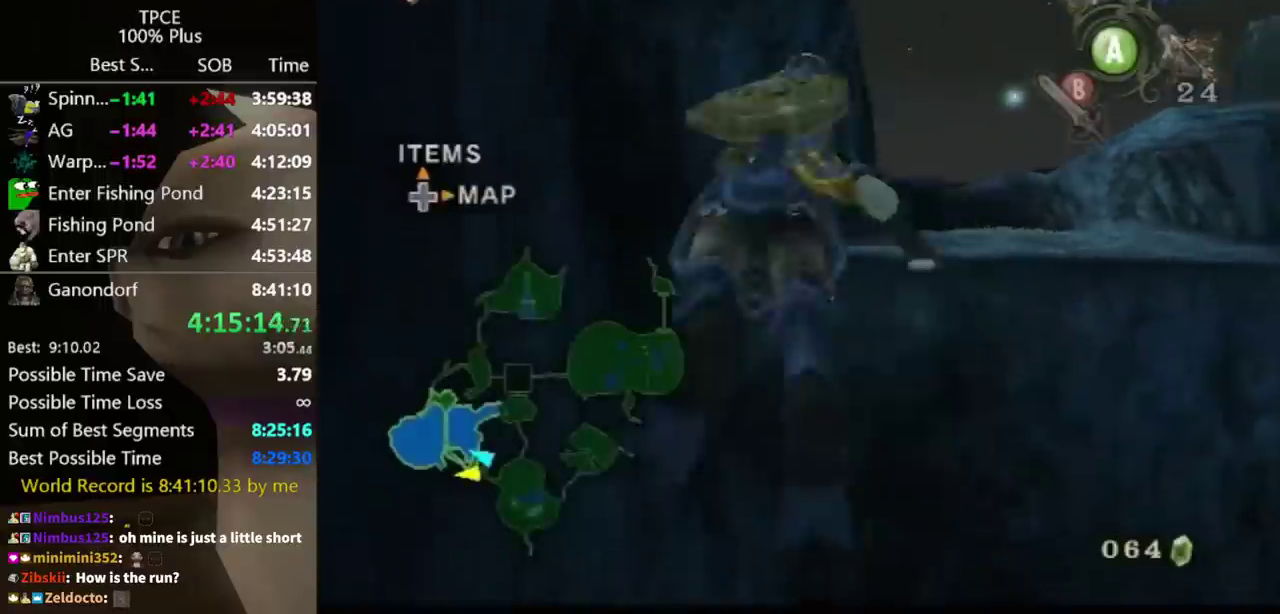
{"buttons": ["A"], "left_stick": "center", "events": [[500, "A", "down"]]}